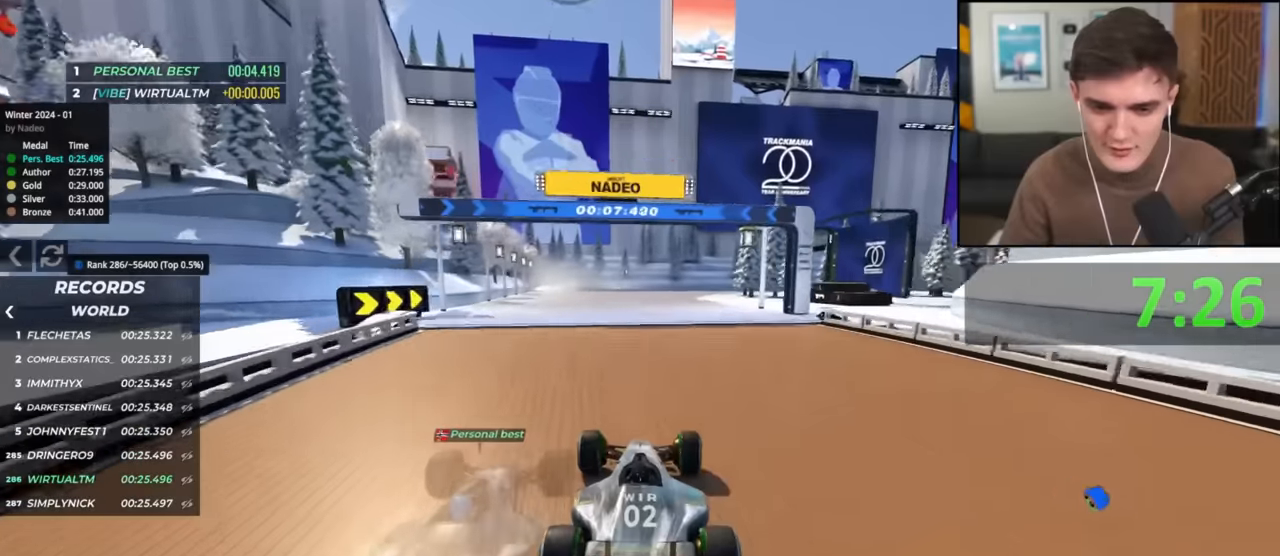
Gameplay with keyboard; each line is a JSON object with the keys held at the frame after it. "events" lists presses ("down") and releases ("up") of "brake", "down", "left", "right" and "up" between this image and that frame as [ms after this image, input, new state], when the widget could be followed in between. No other keys are recorded. Mouse input is not recorded. Key names are as the overlay labels them; some are game actions (e.g. jump) rather than physical keys.
{"keys": ["up"], "events": [[100, "right", "up"], [150, "left", "down"], [250, "left", "up"]]}
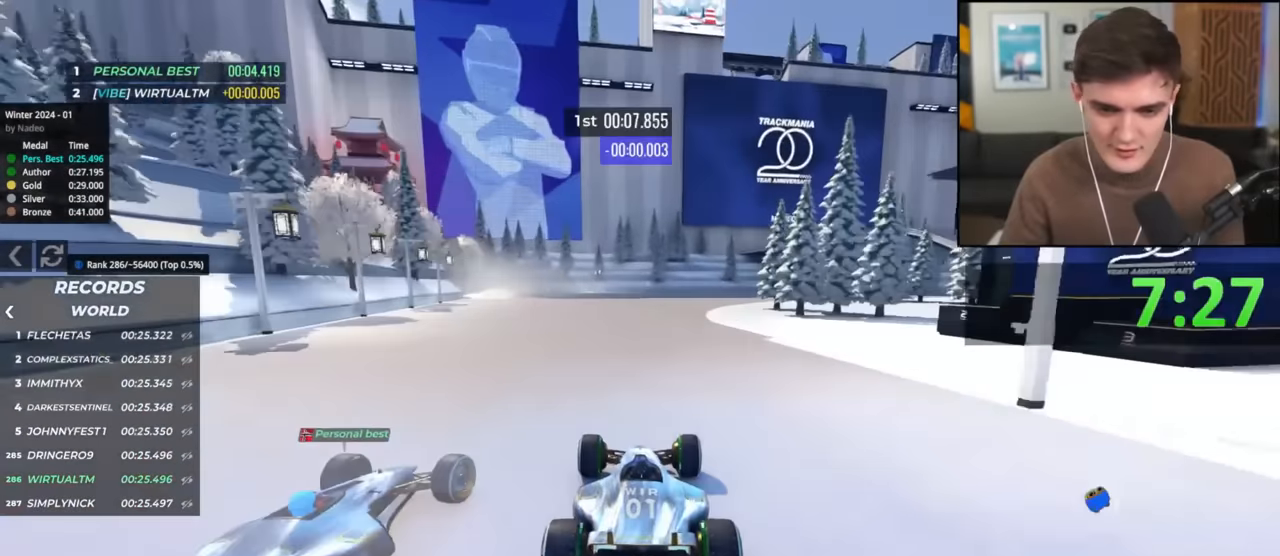
{"keys": ["right", "up"], "events": [[16, "right", "down"], [166, "right", "up"], [266, "right", "down"]]}
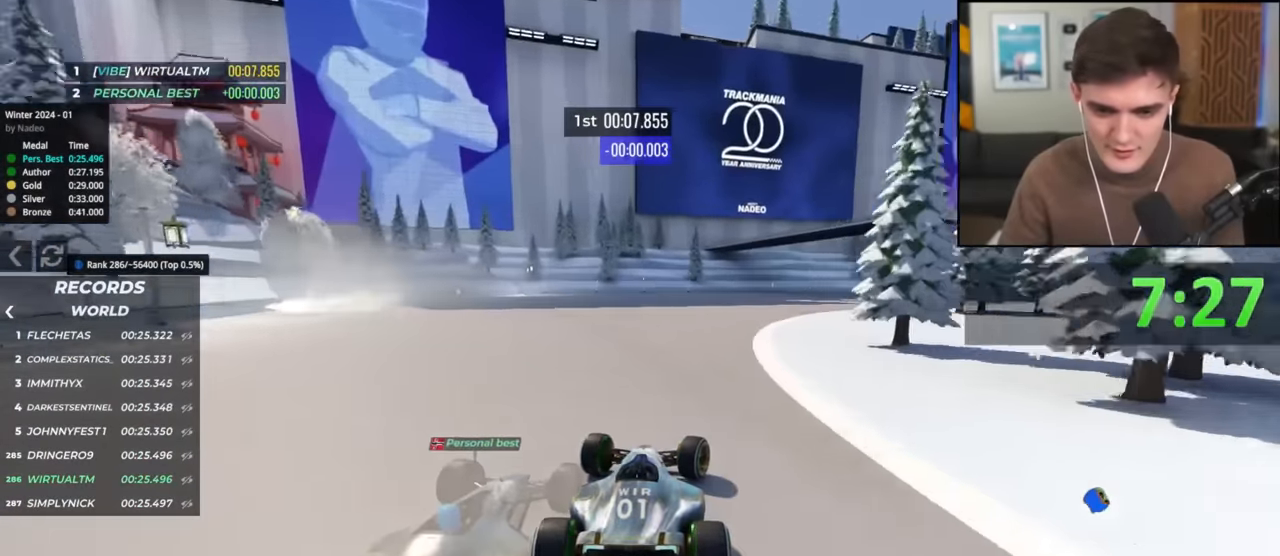
{"keys": ["right", "up"], "events": []}
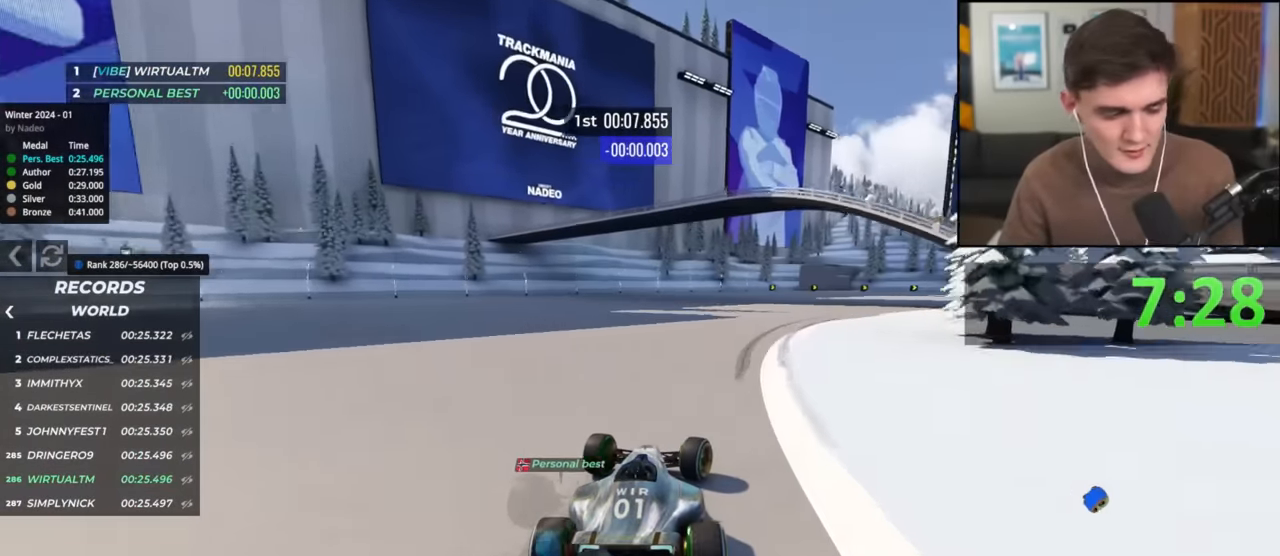
{"keys": ["right", "up"], "events": []}
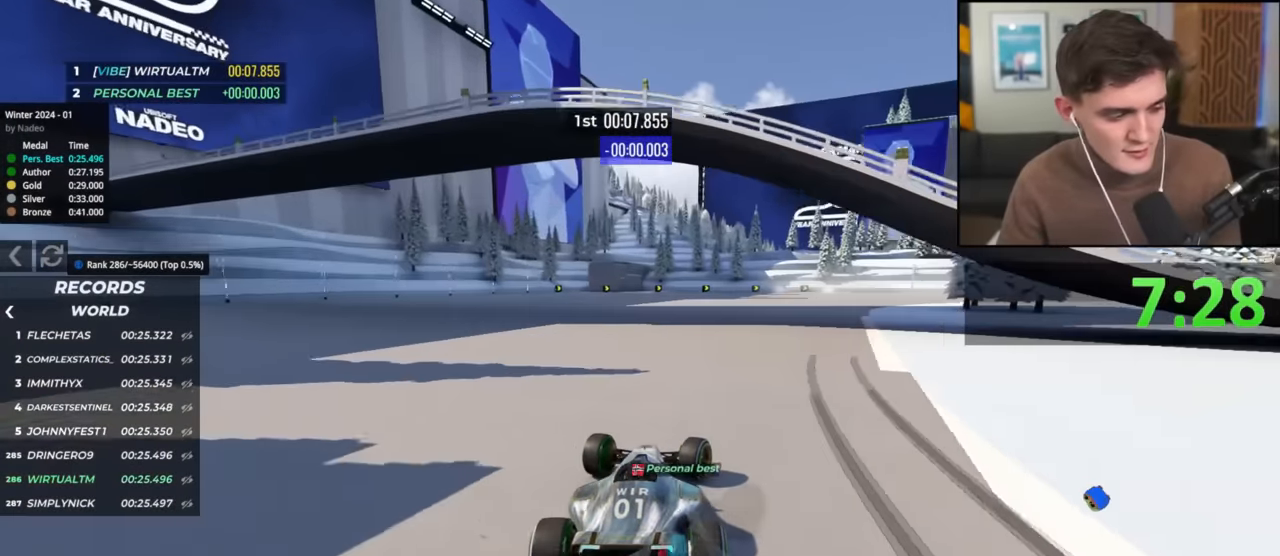
{"keys": ["right", "up"], "events": []}
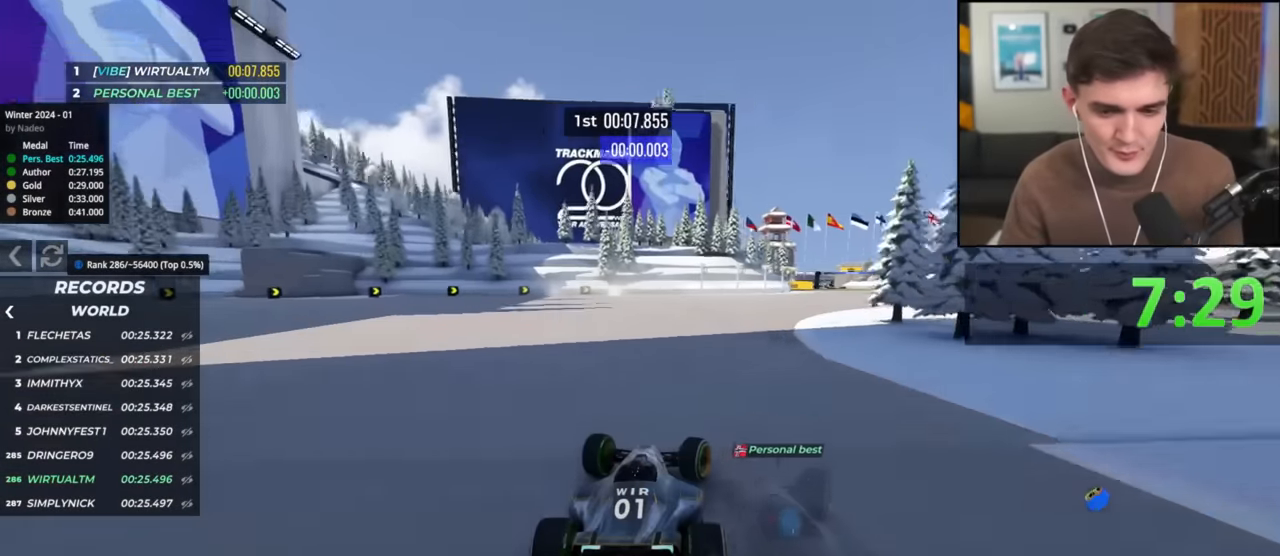
{"keys": ["up"], "events": [[367, "right", "up"]]}
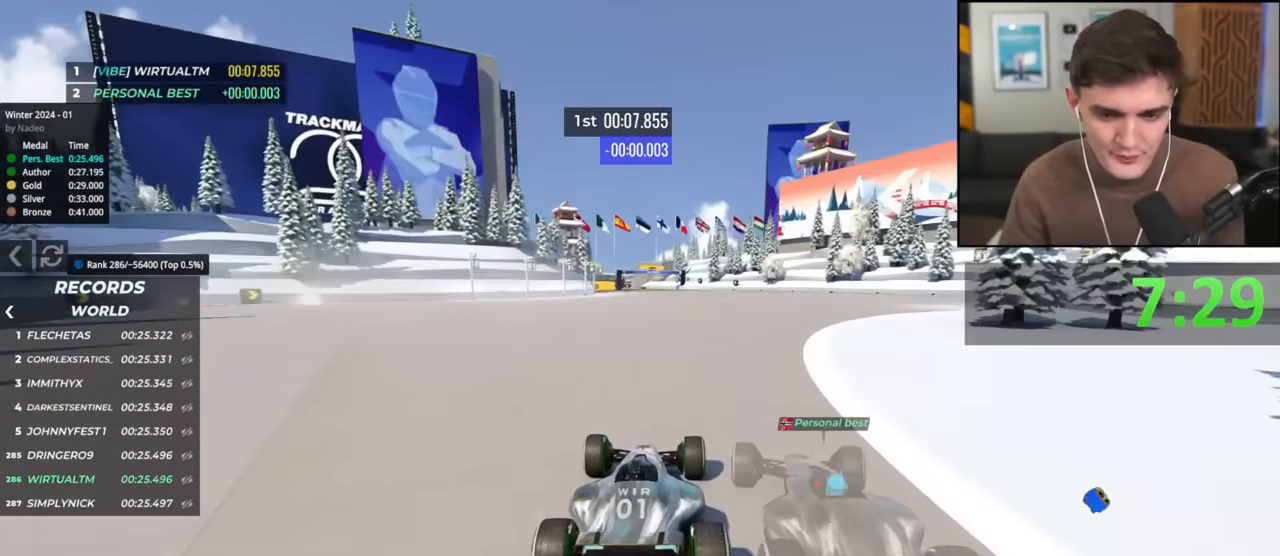
{"keys": ["up"], "events": []}
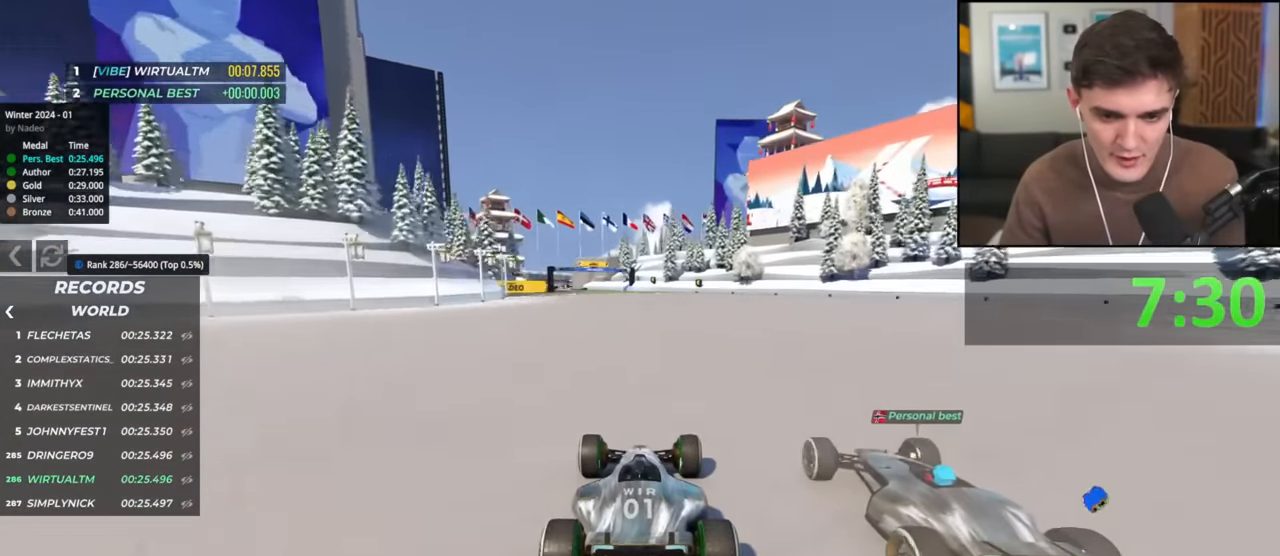
{"keys": ["up"], "events": [[400, "left", "down"], [500, "left", "up"]]}
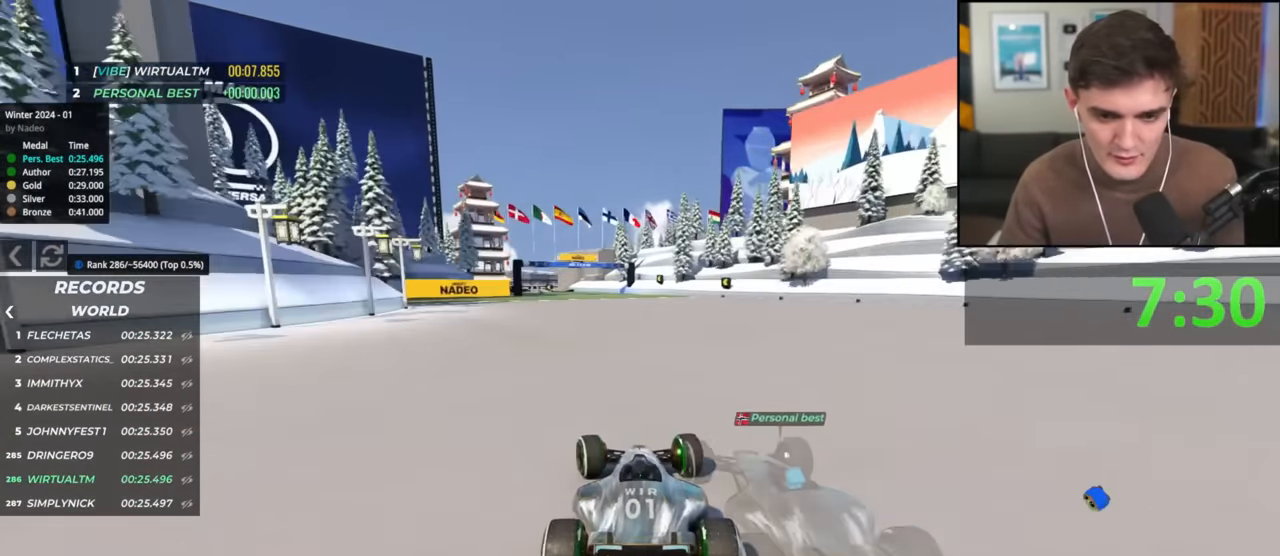
{"keys": ["left", "up"], "events": [[267, "left", "down"], [417, "left", "up"], [501, "left", "down"]]}
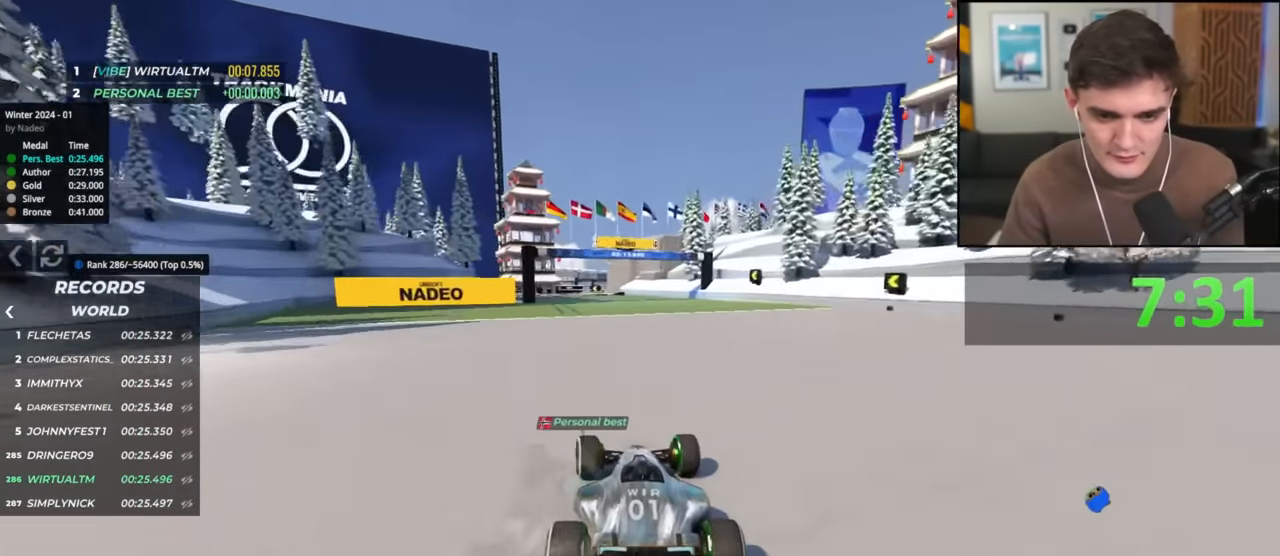
{"keys": ["up"], "events": [[250, "left", "up"]]}
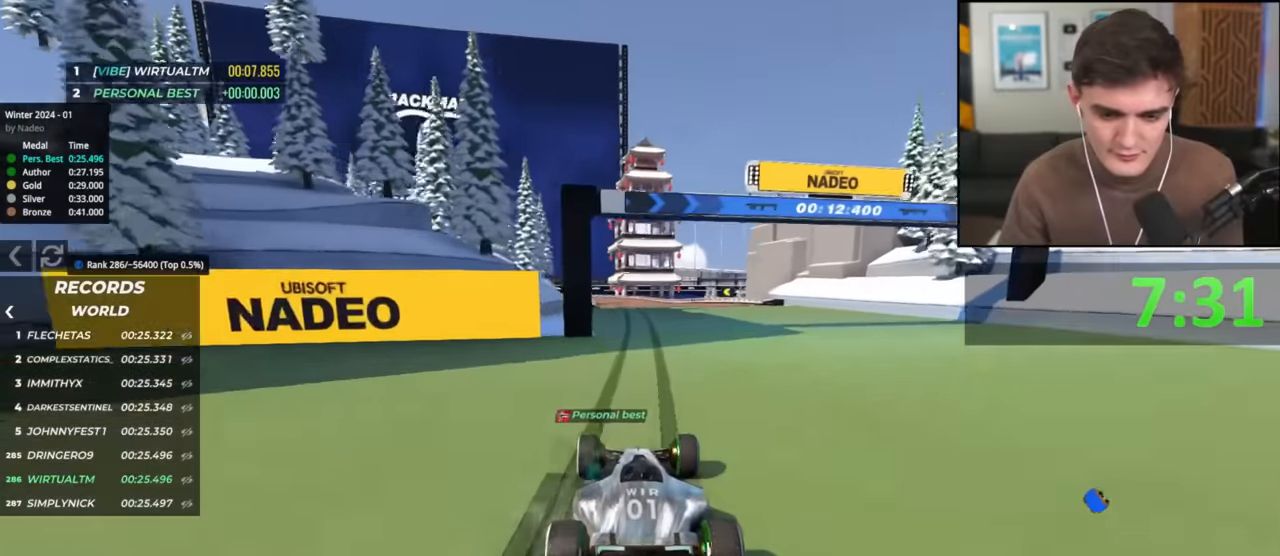
{"keys": ["up"], "events": [[67, "left", "down"], [117, "left", "up"], [400, "left", "down"], [501, "left", "up"]]}
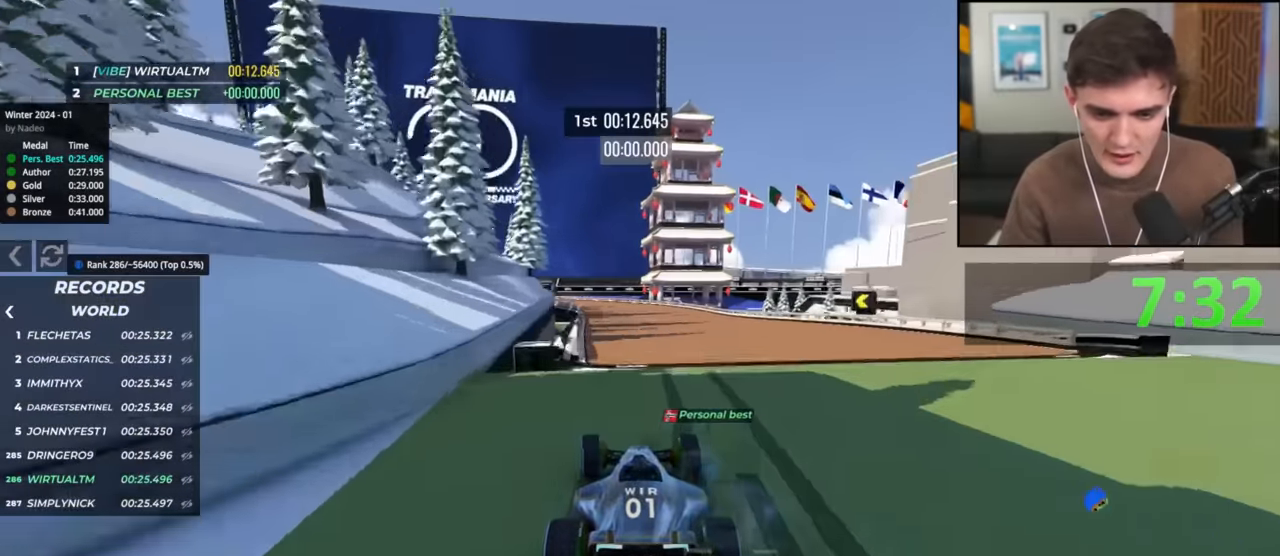
{"keys": ["left", "up"], "events": [[467, "left", "down"]]}
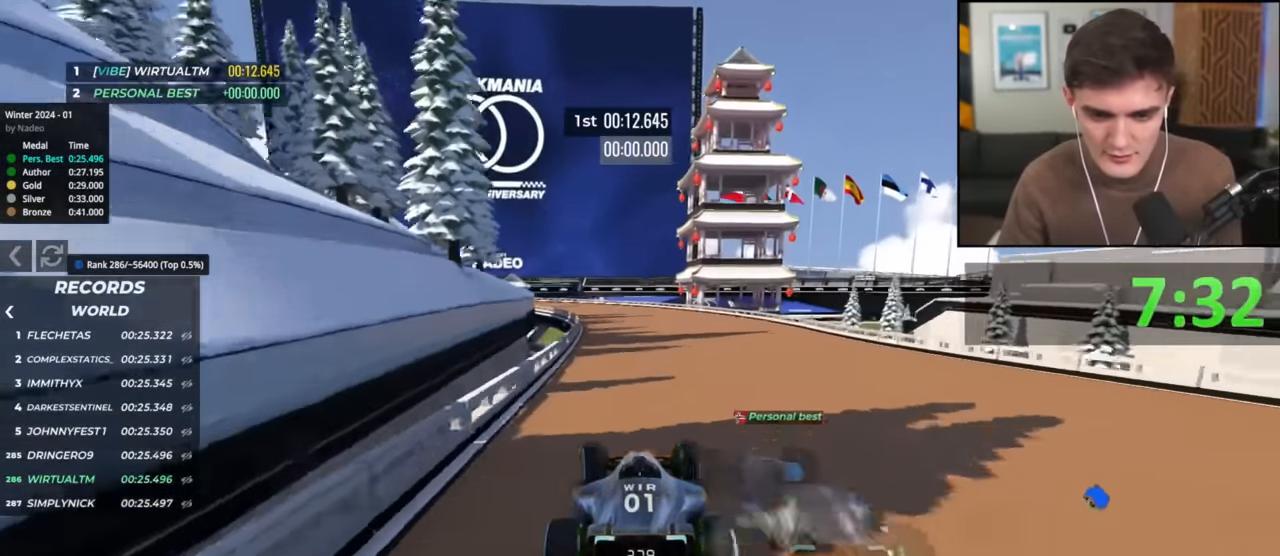
{"keys": ["left", "up"], "events": [[50, "left", "up"], [300, "left", "down"], [384, "left", "up"], [484, "left", "down"]]}
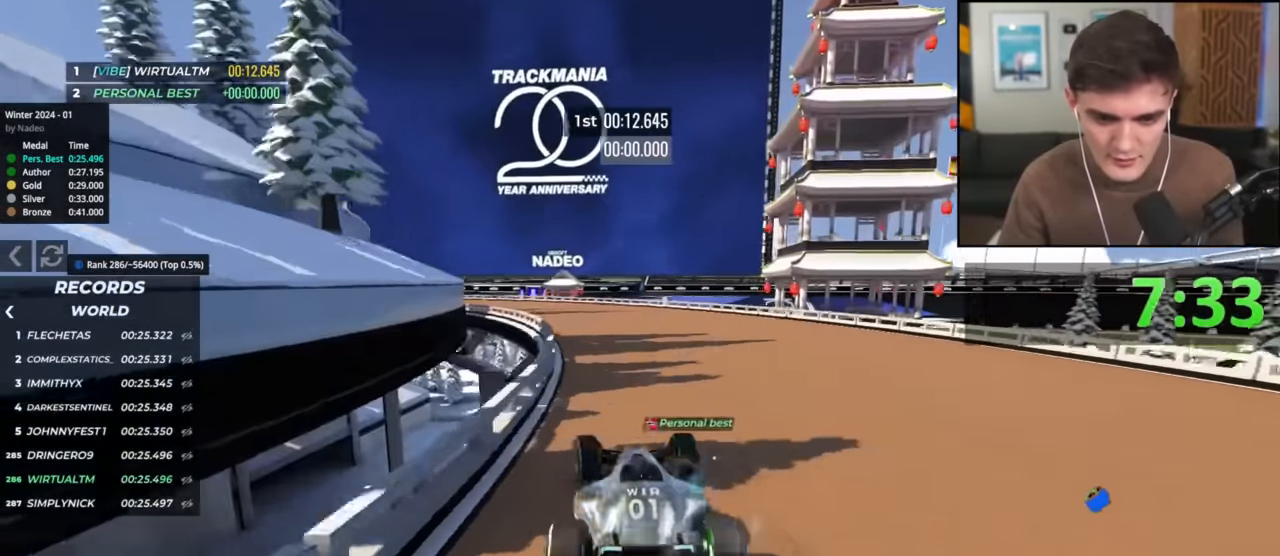
{"keys": ["left", "up"], "events": [[216, "left", "up"], [266, "left", "down"], [350, "left", "up"], [400, "left", "down"]]}
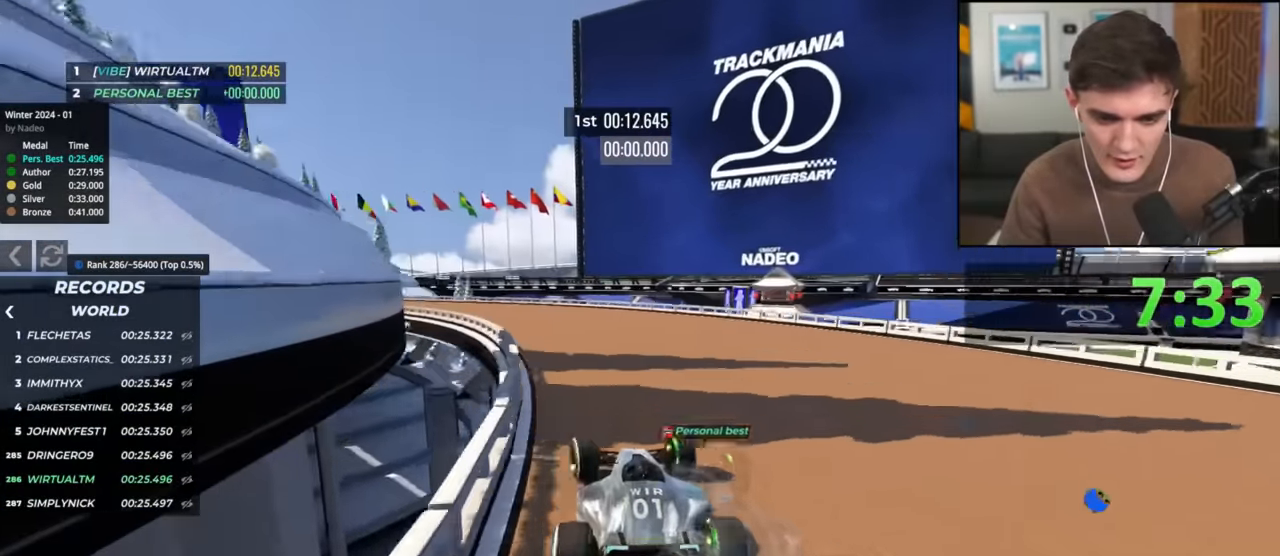
{"keys": ["left", "up"], "events": [[184, "left", "up"], [284, "left", "down"], [367, "left", "up"], [501, "left", "down"]]}
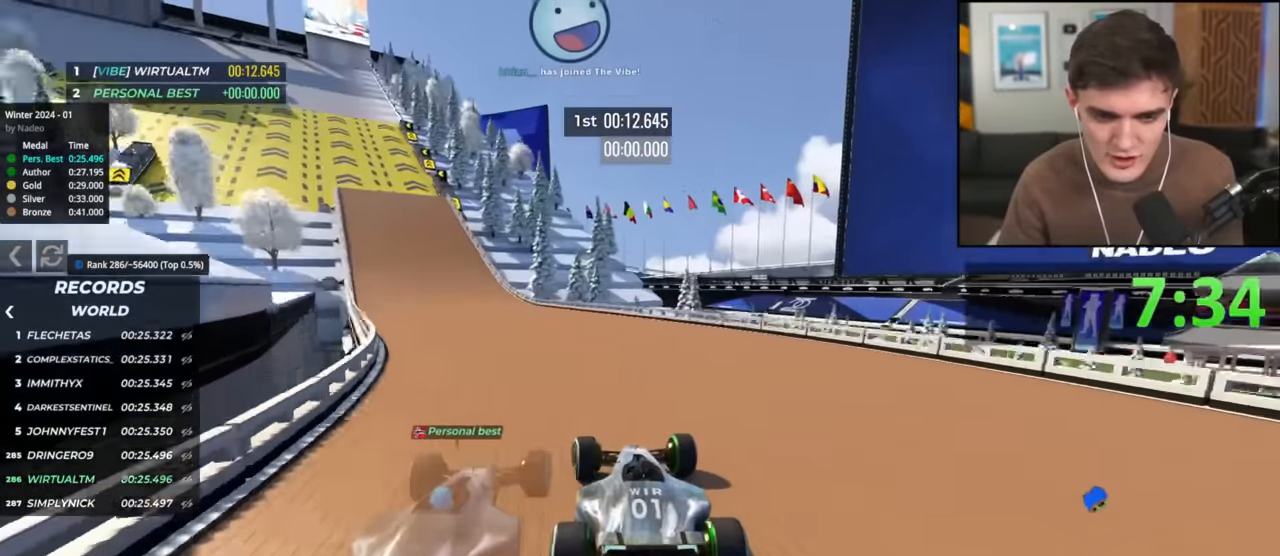
{"keys": ["up"], "events": [[150, "left", "up"], [233, "left", "down"], [333, "left", "up"]]}
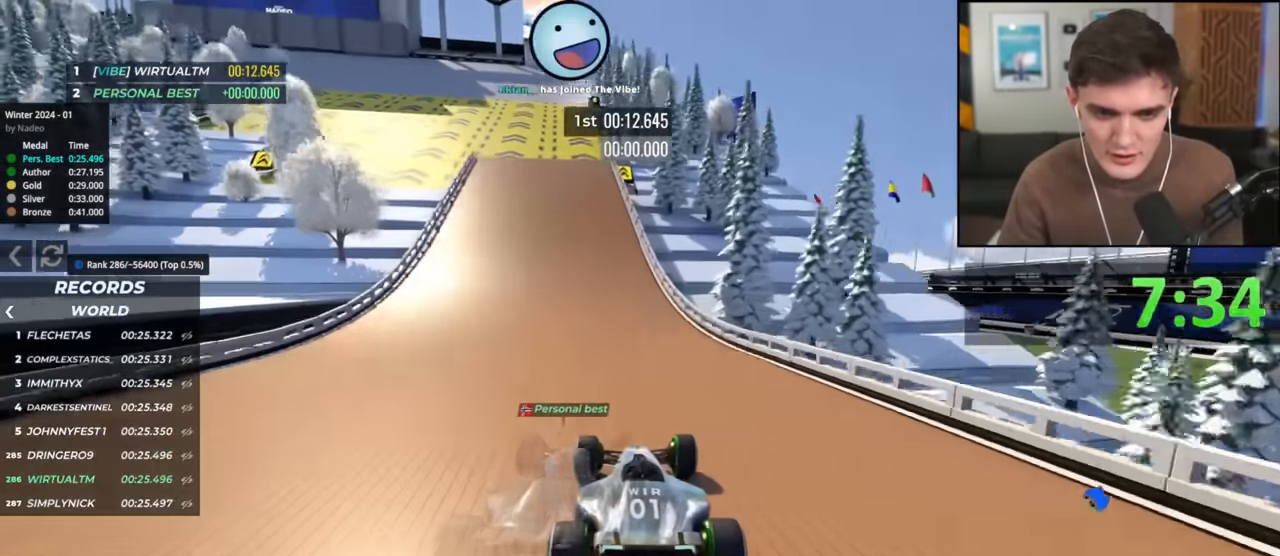
{"keys": ["left", "up"], "events": [[350, "left", "down"]]}
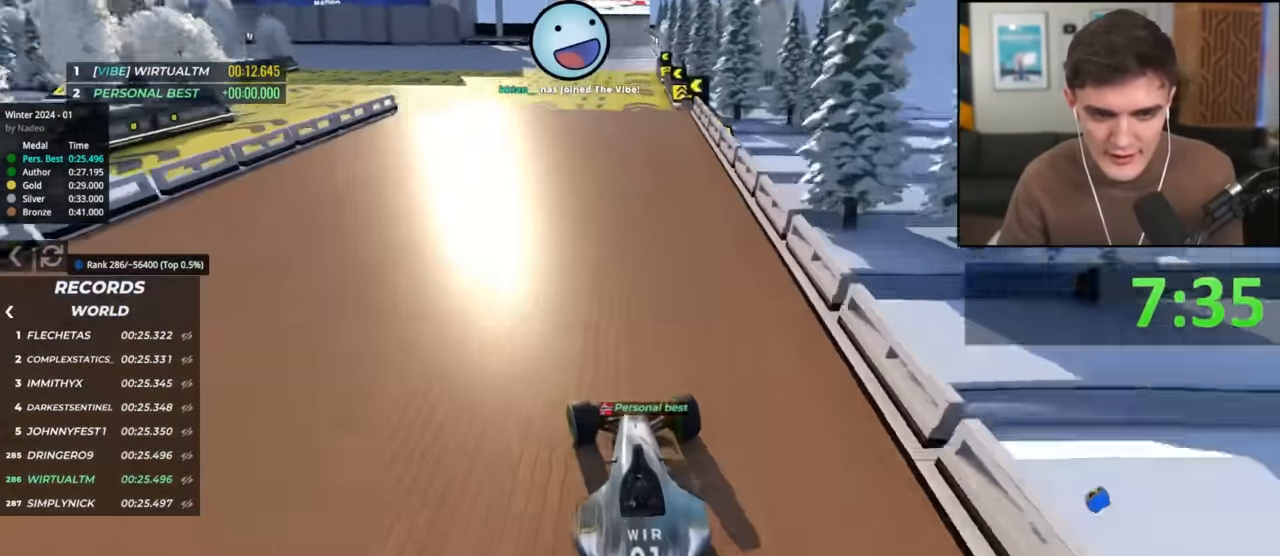
{"keys": ["up"], "events": [[300, "left", "up"], [350, "right", "down"], [417, "right", "up"]]}
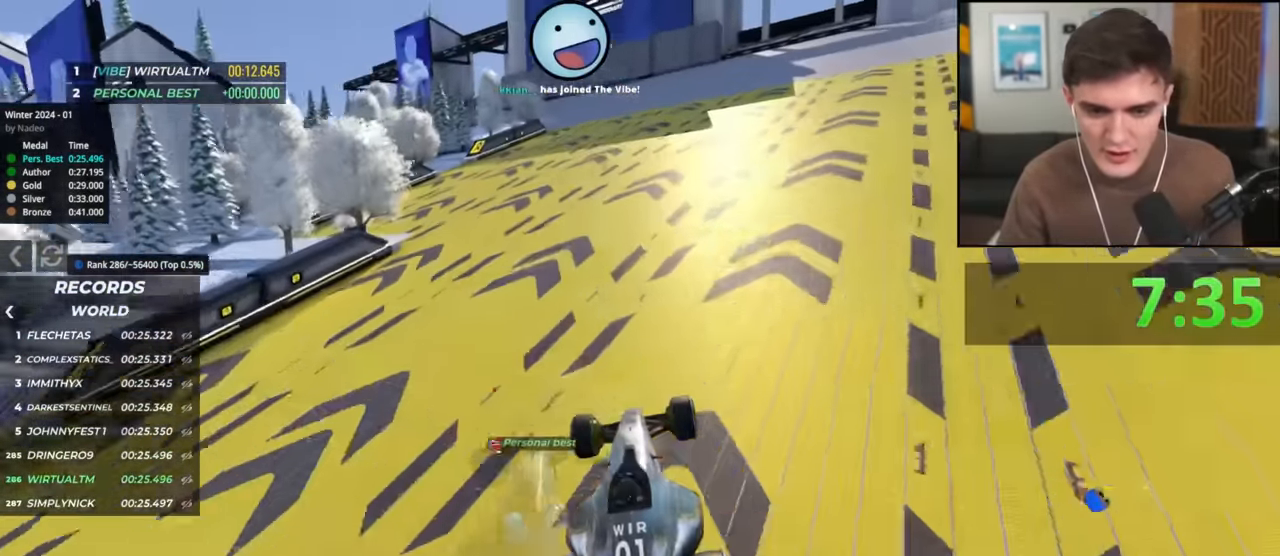
{"keys": ["up"], "events": []}